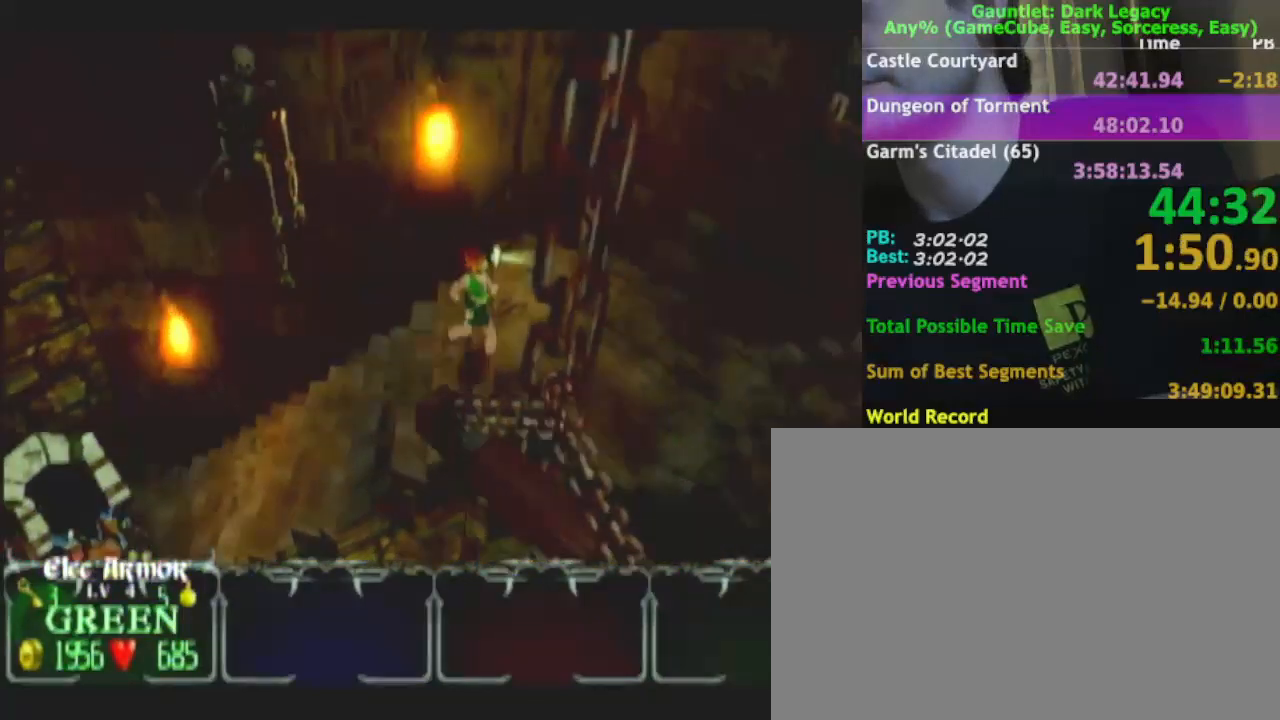
Gameplay with a controller (Nintendo layout); each line is a JSON object with the inputs held at the frame after it. "events" lists button and stick changes between this image and that frame as [ms after this image, input, new state], when the widget could be followed in between. Not read: L3 R3.
{"buttons": [], "left_stick": "down-right", "right_stick": "center", "events": [[233, "left_stick", "down-right"]]}
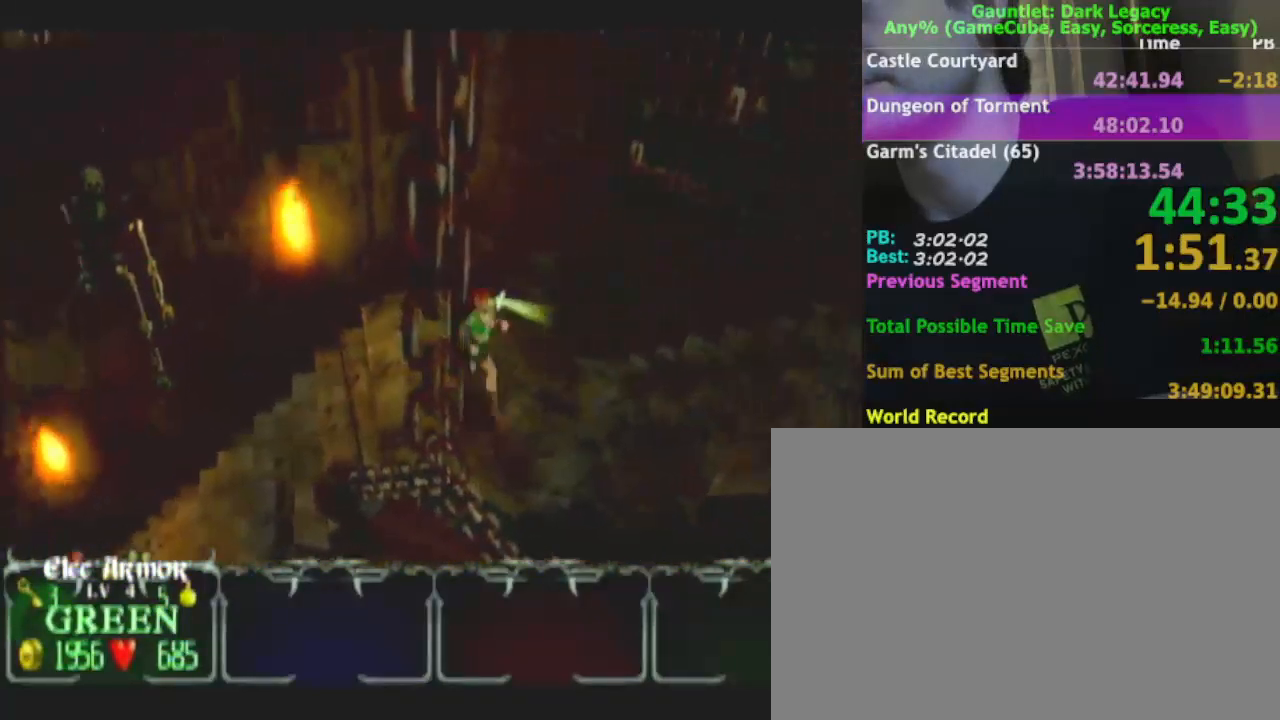
{"buttons": [], "left_stick": "right", "right_stick": "center", "events": [[283, "left_stick", "right"]]}
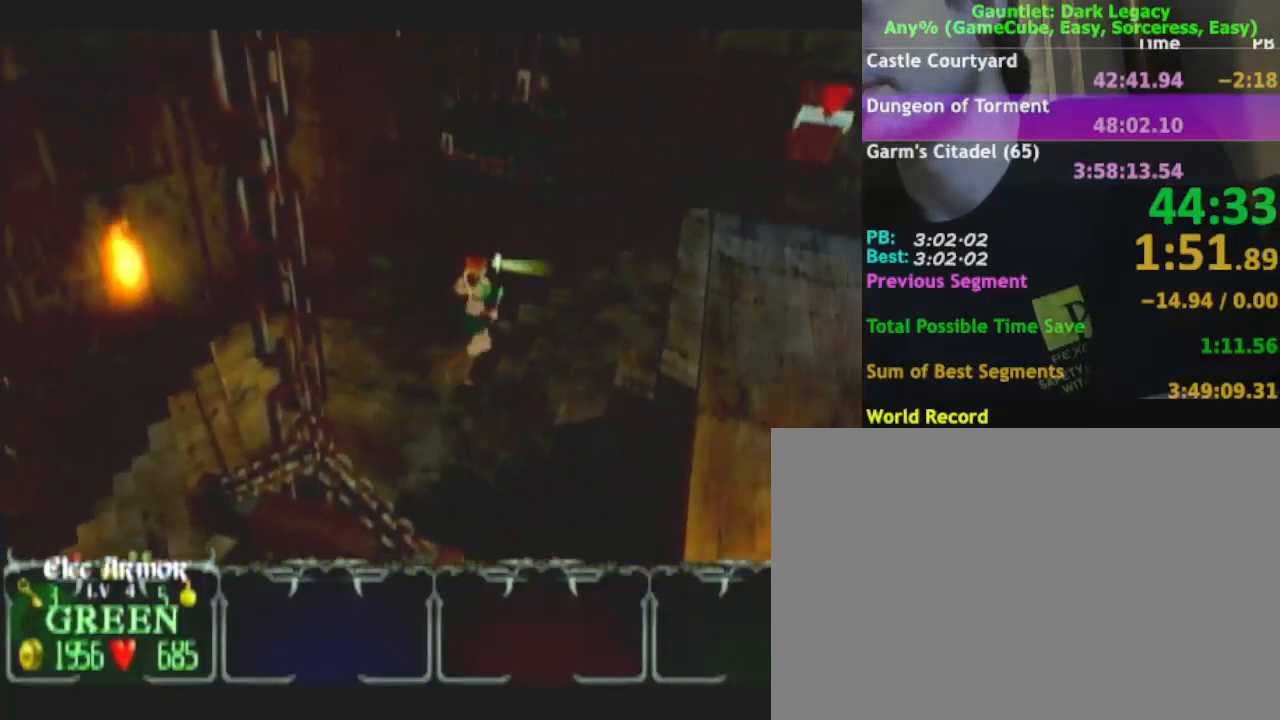
{"buttons": [], "left_stick": "right", "right_stick": "center", "events": []}
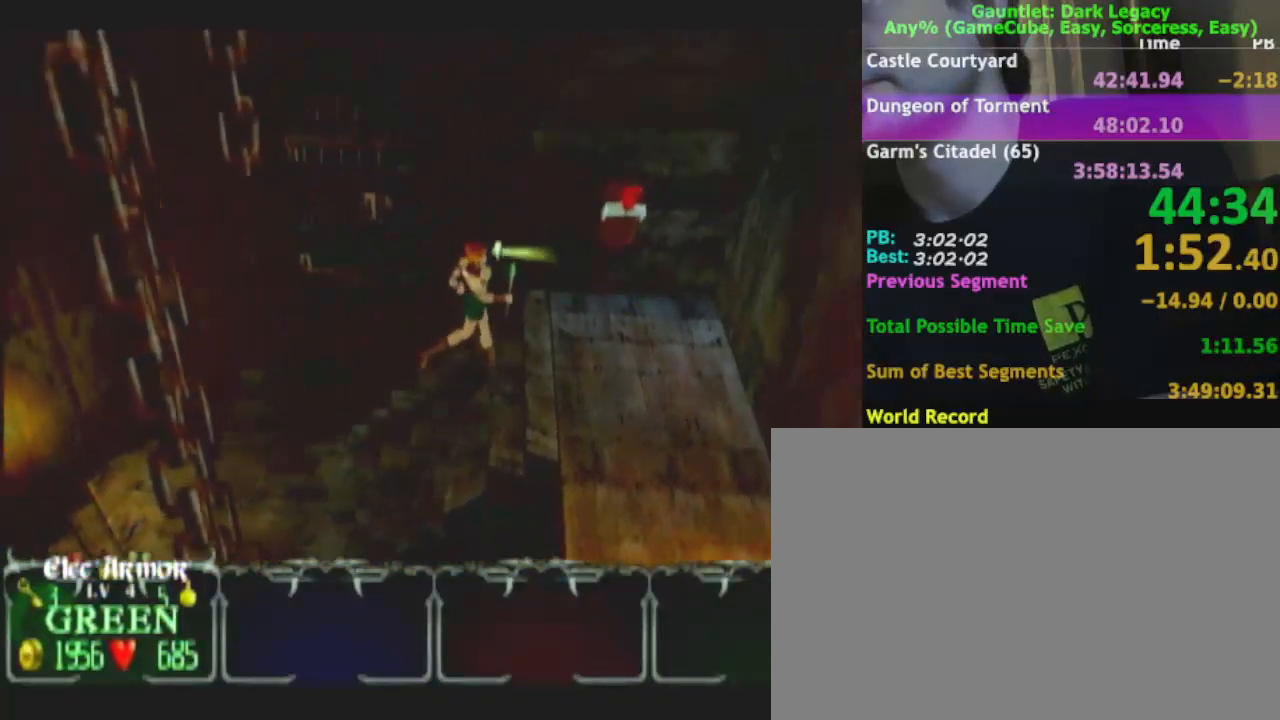
{"buttons": [], "left_stick": "up", "right_stick": "center", "events": [[333, "left_stick", "up-right"], [450, "left_stick", "up"]]}
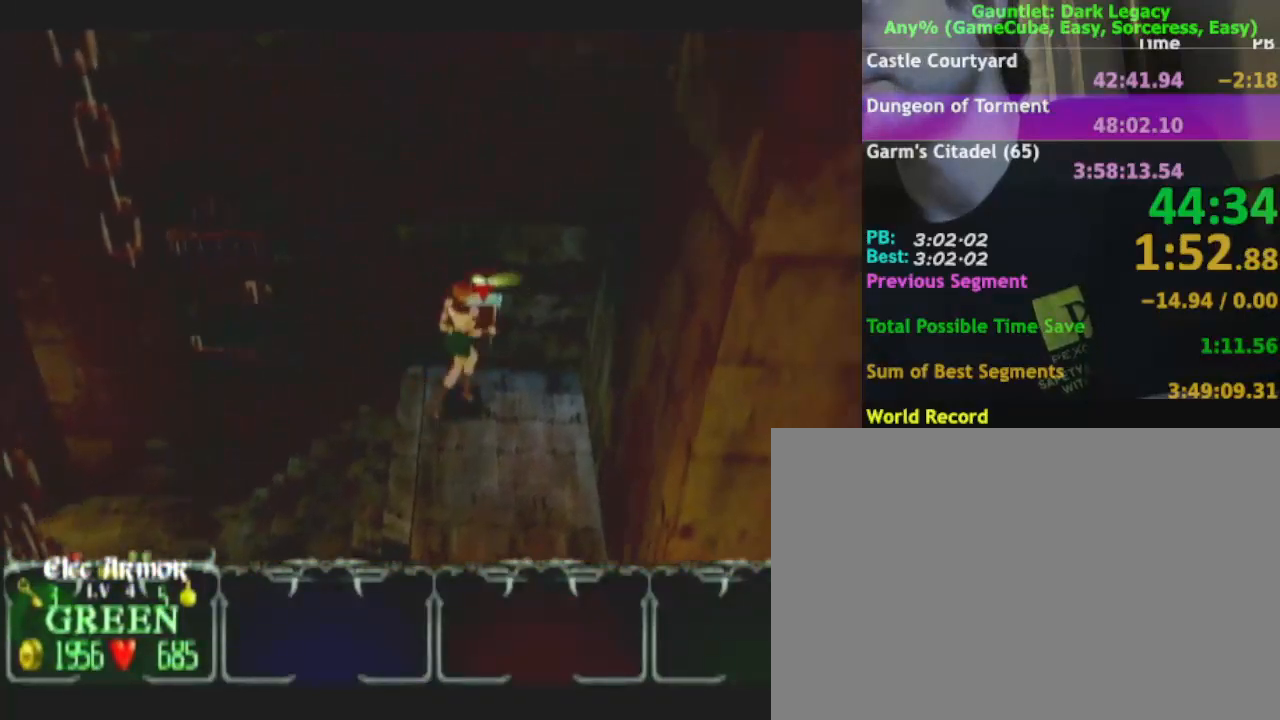
{"buttons": [], "left_stick": "down-left", "right_stick": "center", "events": [[33, "left_stick", "up-left"], [267, "left_stick", "center"], [433, "left_stick", "down-left"]]}
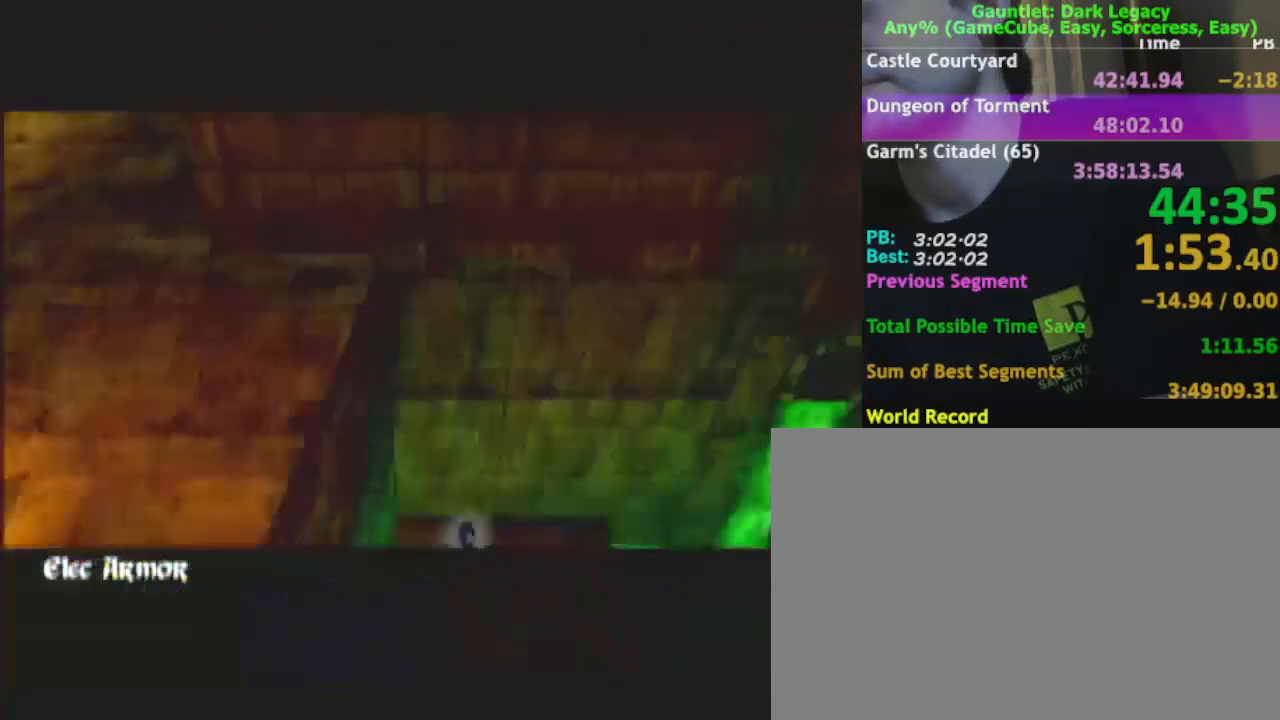
{"buttons": [], "left_stick": "down-left", "right_stick": "center", "events": []}
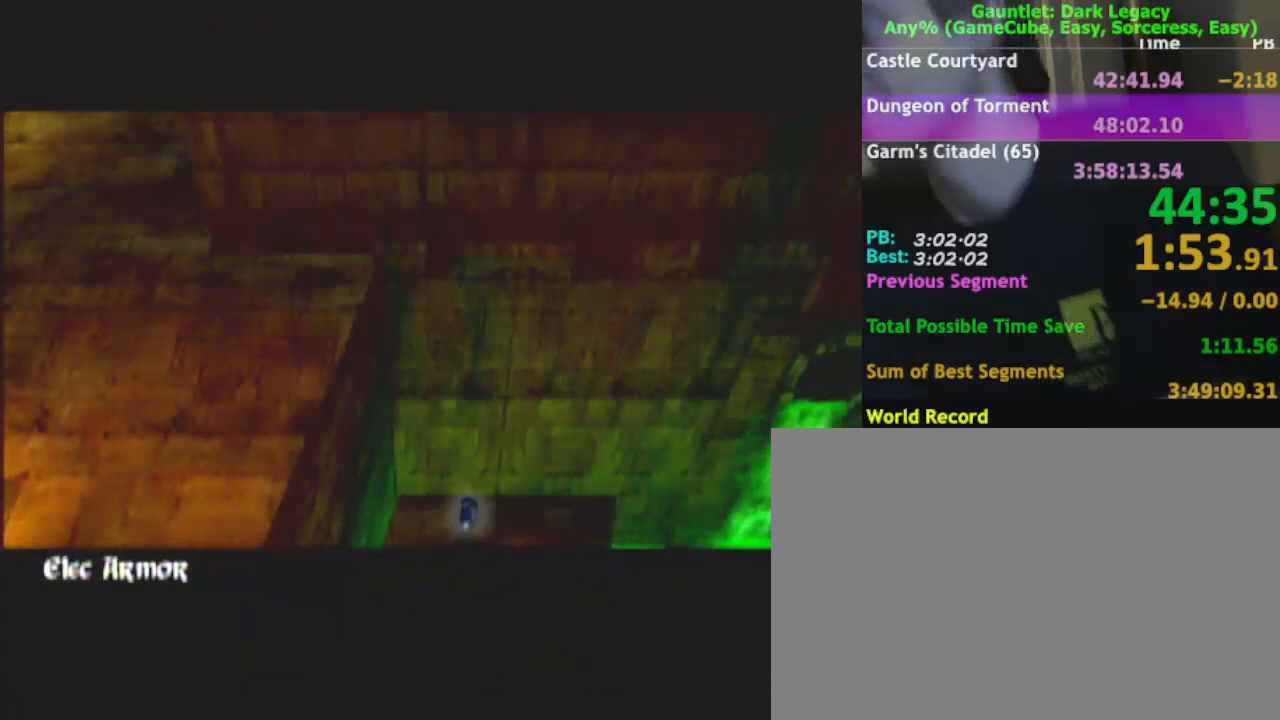
{"buttons": [], "left_stick": "down-left", "right_stick": "center", "events": []}
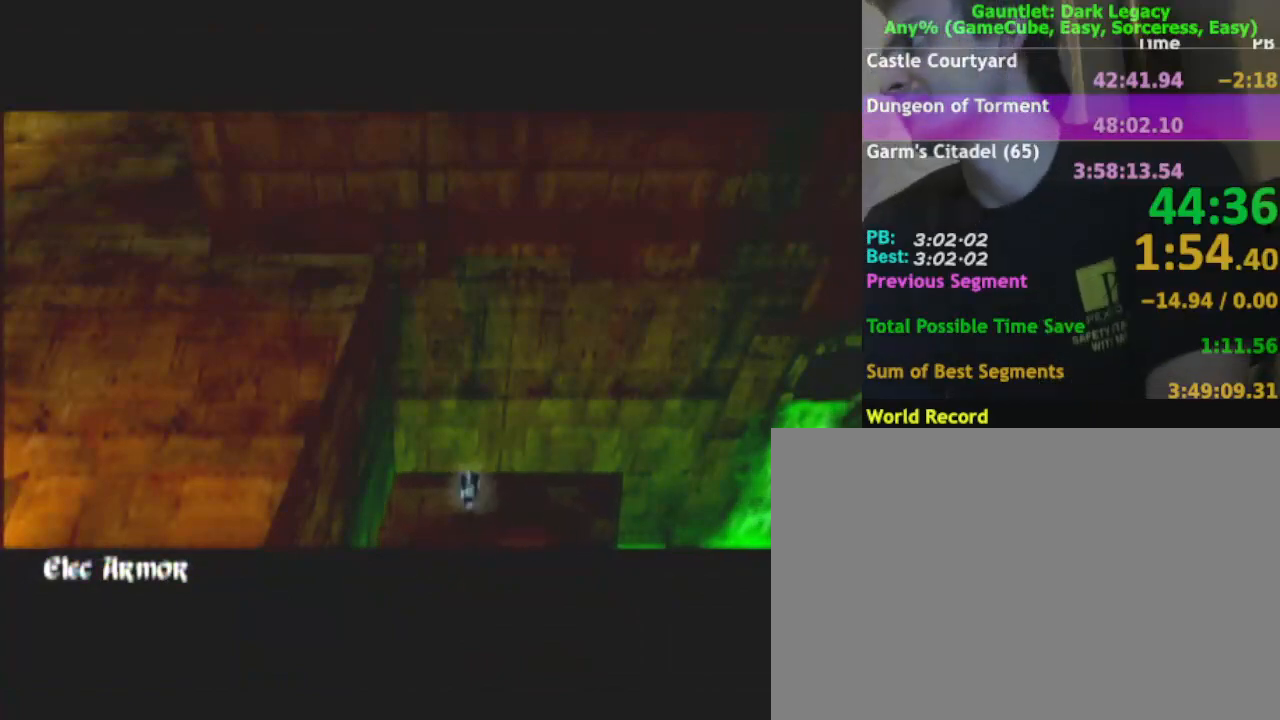
{"buttons": [], "left_stick": "down-left", "right_stick": "center", "events": []}
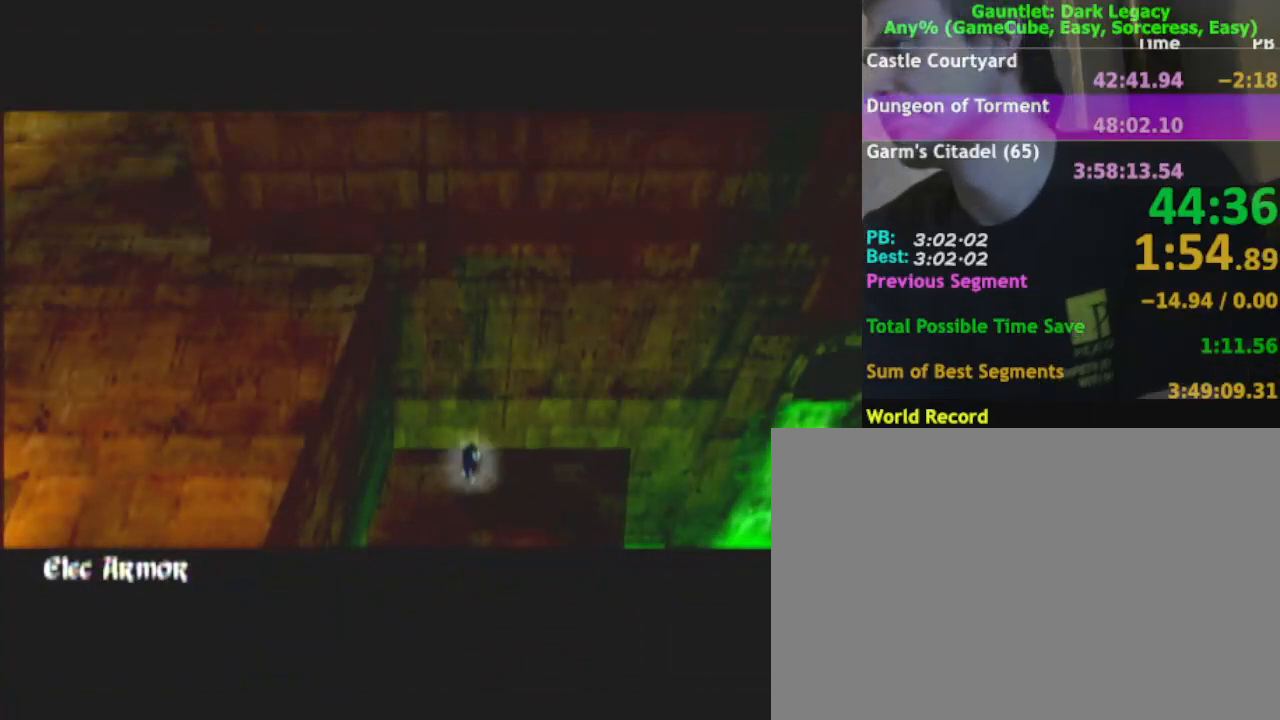
{"buttons": [], "left_stick": "down-left", "right_stick": "center", "events": []}
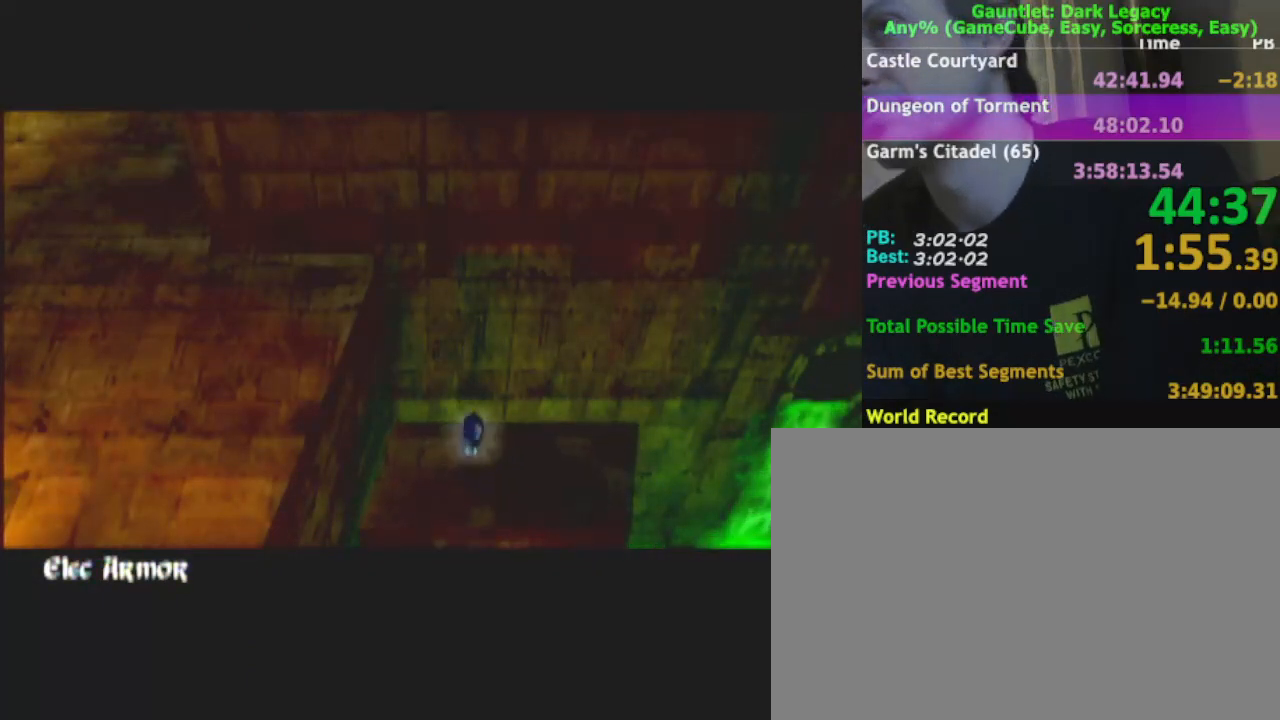
{"buttons": [], "left_stick": "down-left", "right_stick": "center", "events": []}
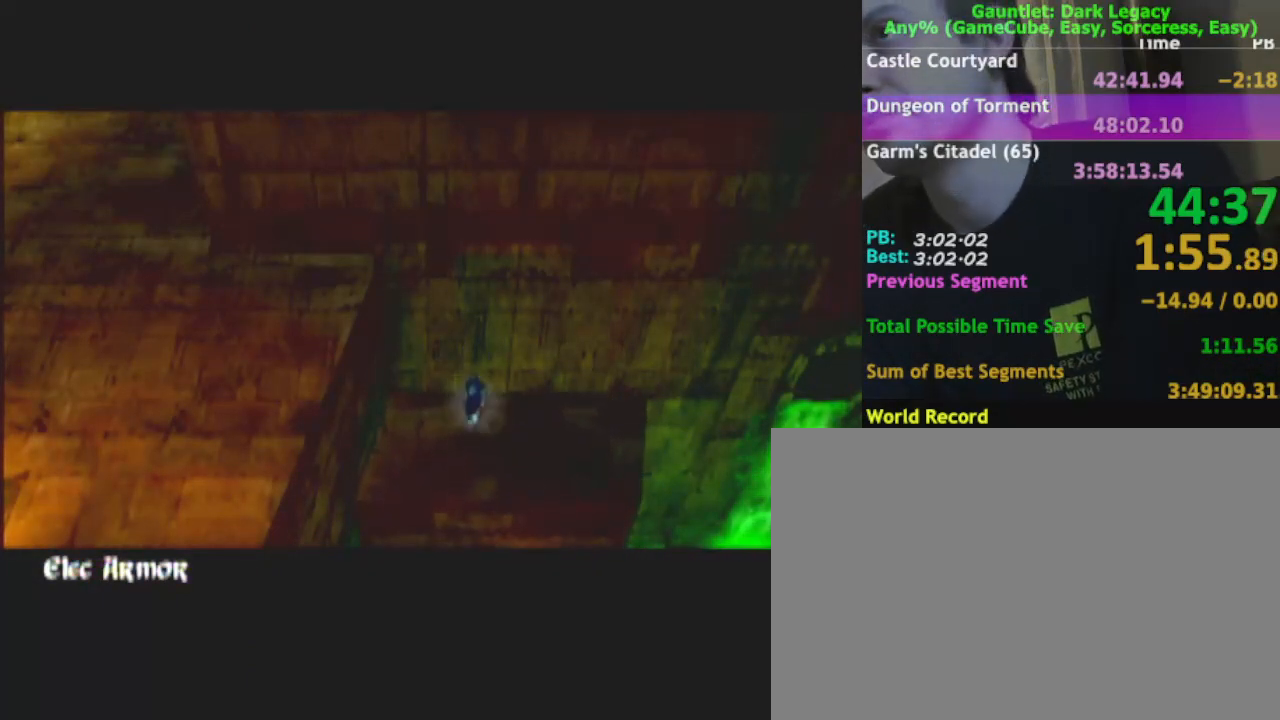
{"buttons": [], "left_stick": "down-left", "right_stick": "center", "events": []}
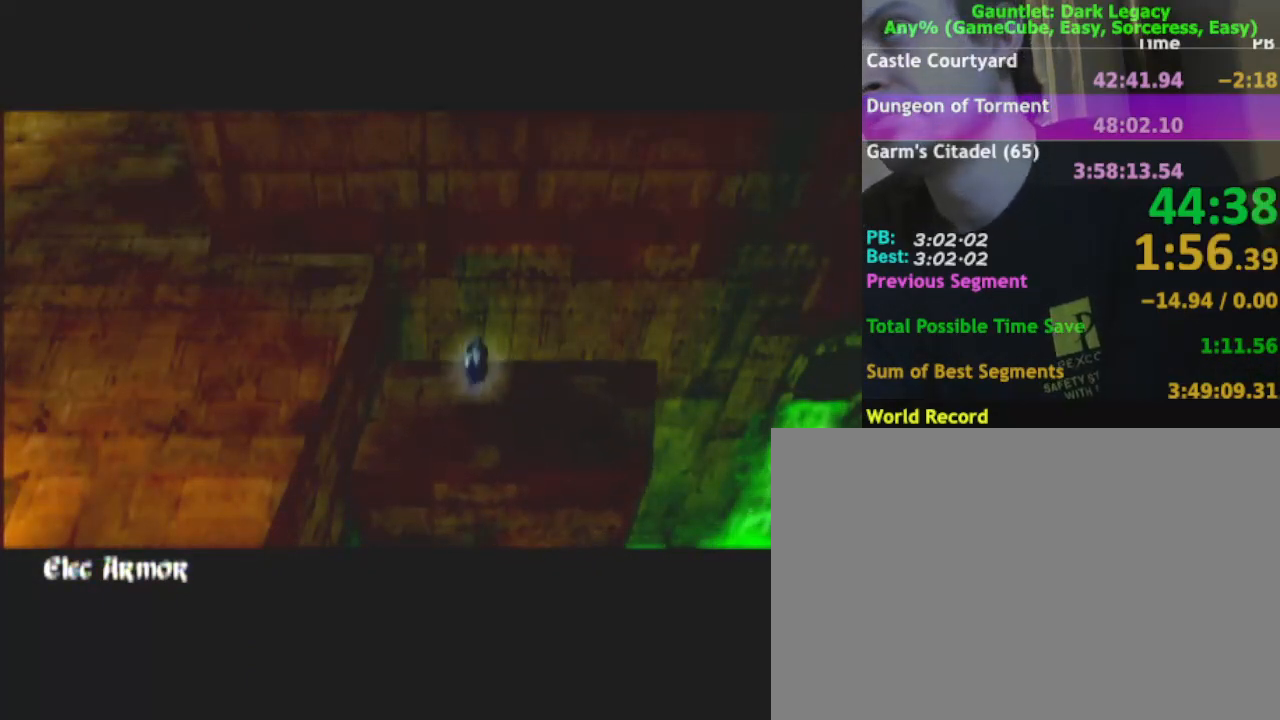
{"buttons": [], "left_stick": "left", "right_stick": "center", "events": [[17, "left_stick", "left"]]}
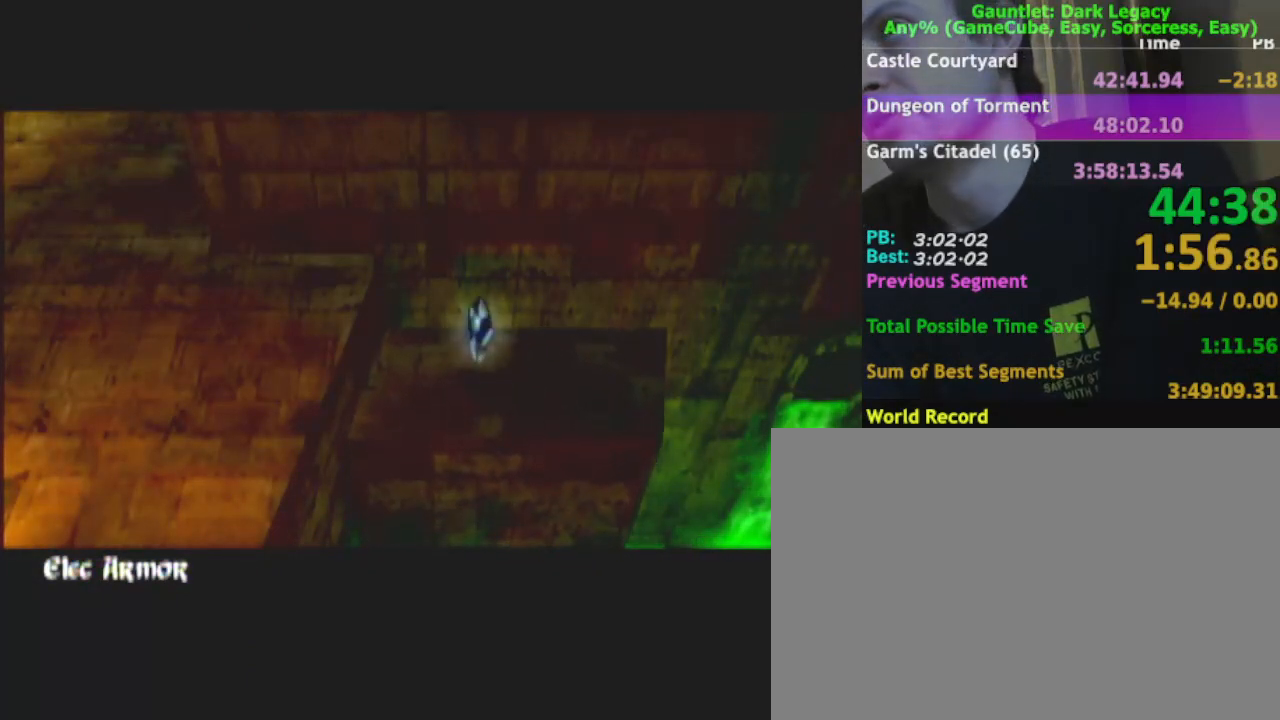
{"buttons": [], "left_stick": "left", "right_stick": "center", "events": []}
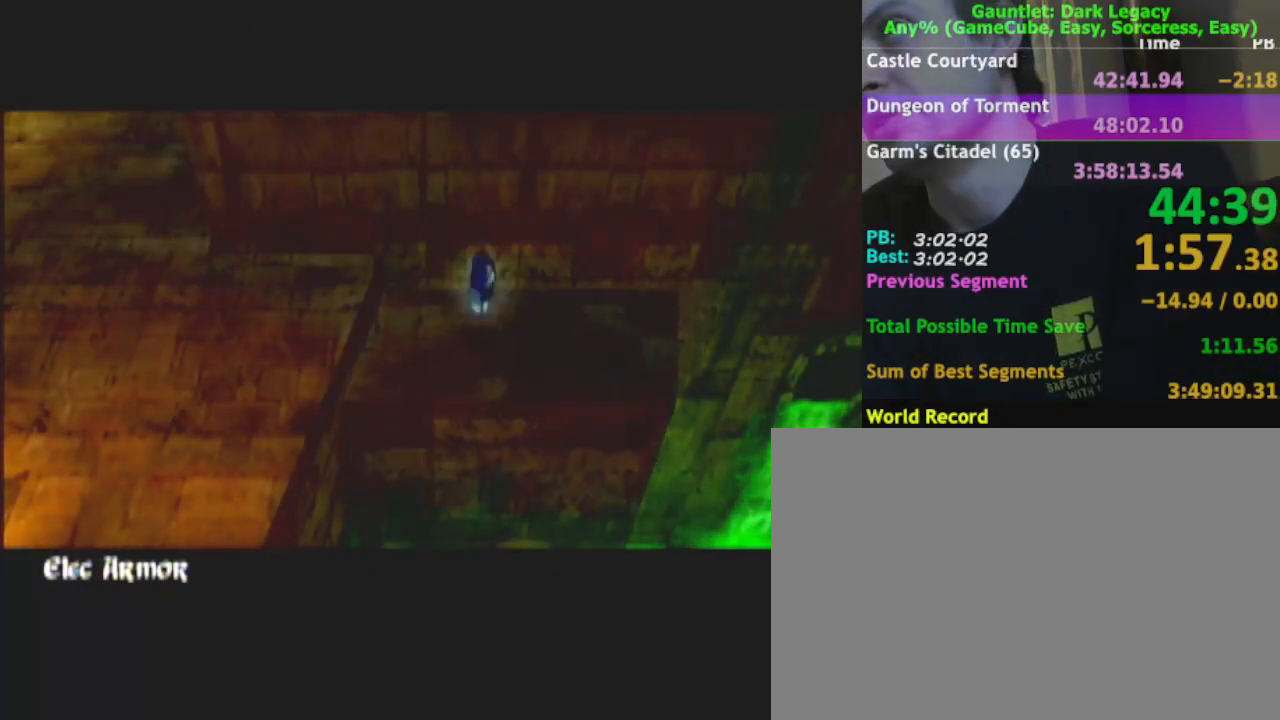
{"buttons": [], "left_stick": "left", "right_stick": "center", "events": []}
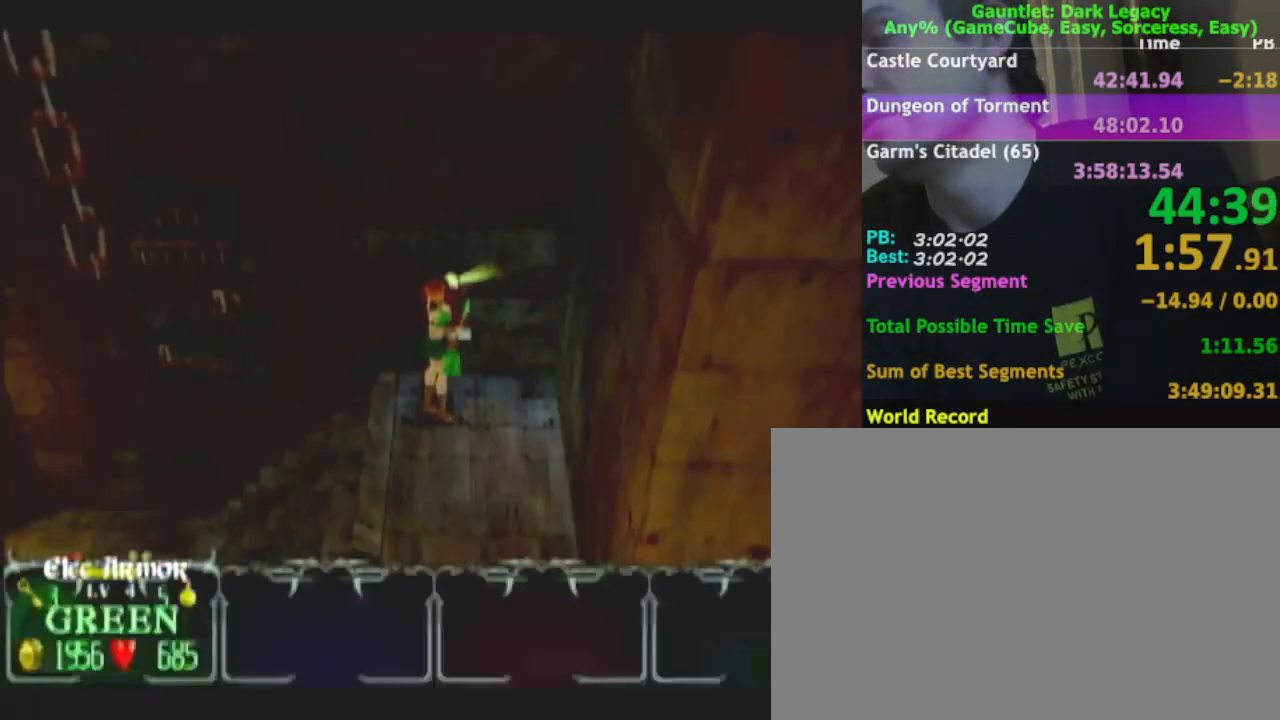
{"buttons": [], "left_stick": "down-left", "right_stick": "center", "events": [[250, "DPAD_LEFT", "down"], [267, "left_stick", "down-left"], [300, "DPAD_LEFT", "up"]]}
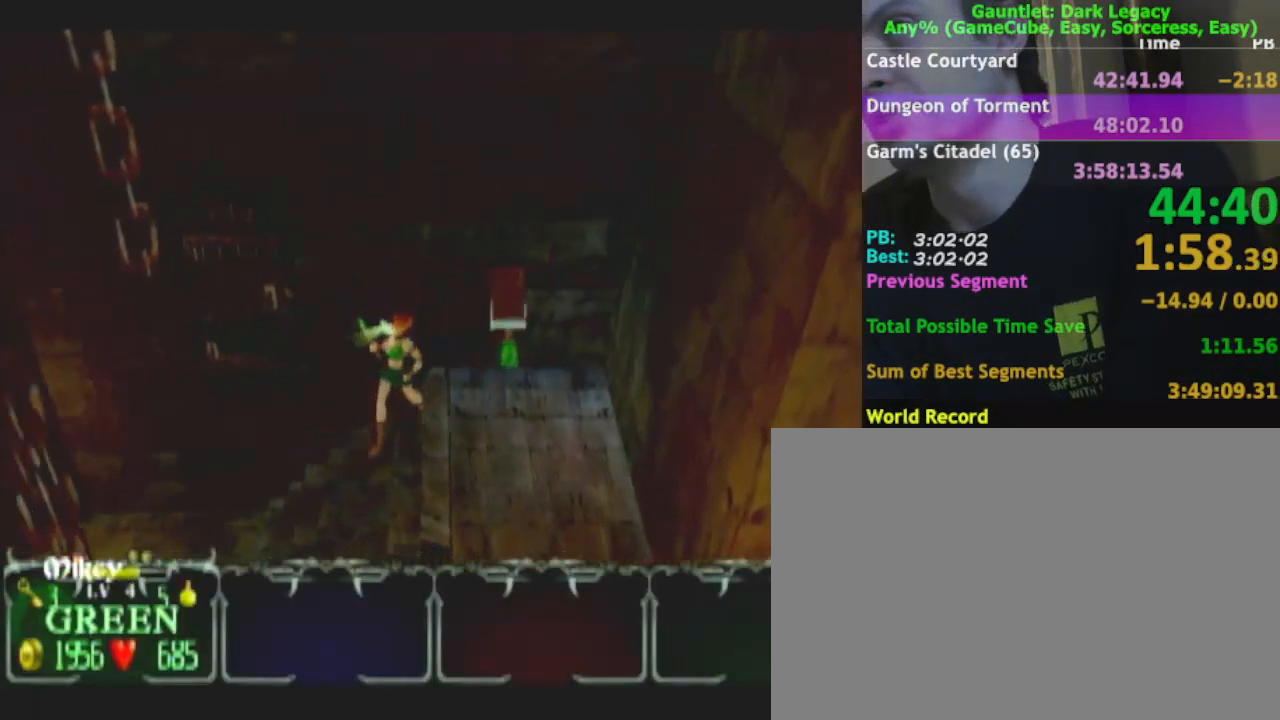
{"buttons": [], "left_stick": "down-left", "right_stick": "center", "events": [[200, "DPAD_UP", "down"], [267, "DPAD_UP", "up"]]}
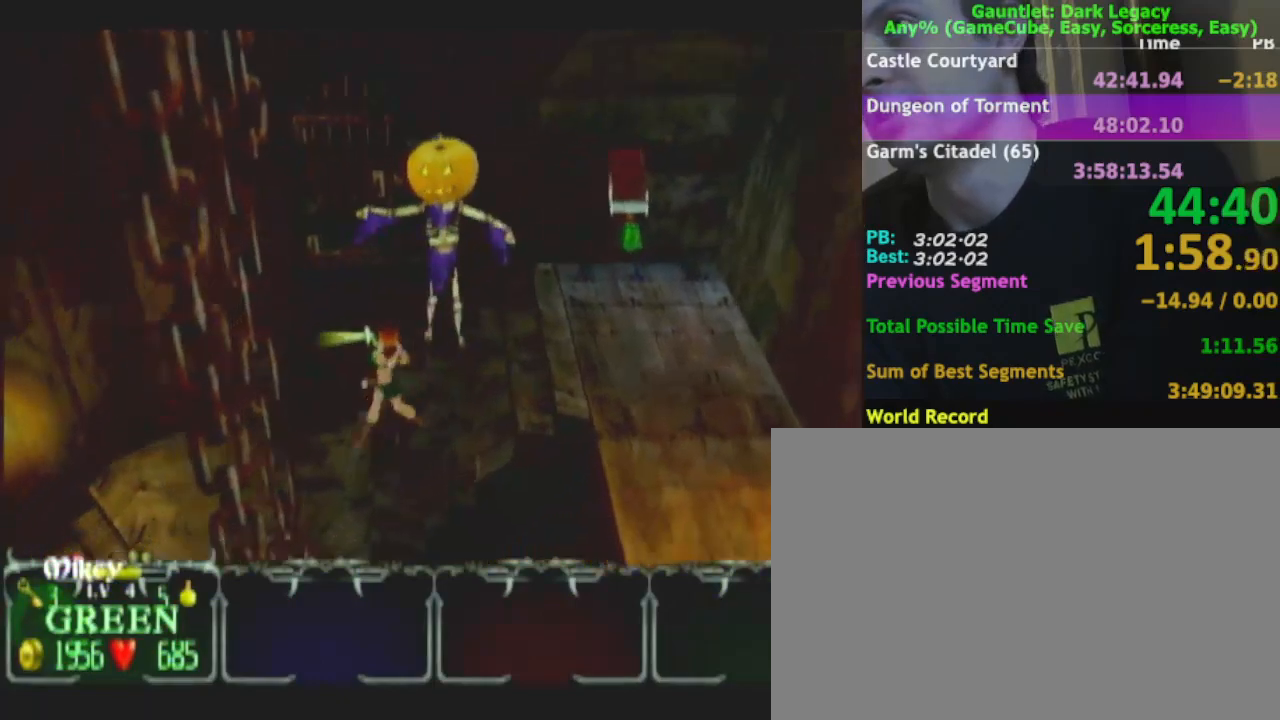
{"buttons": [], "left_stick": "down-left", "right_stick": "center"}
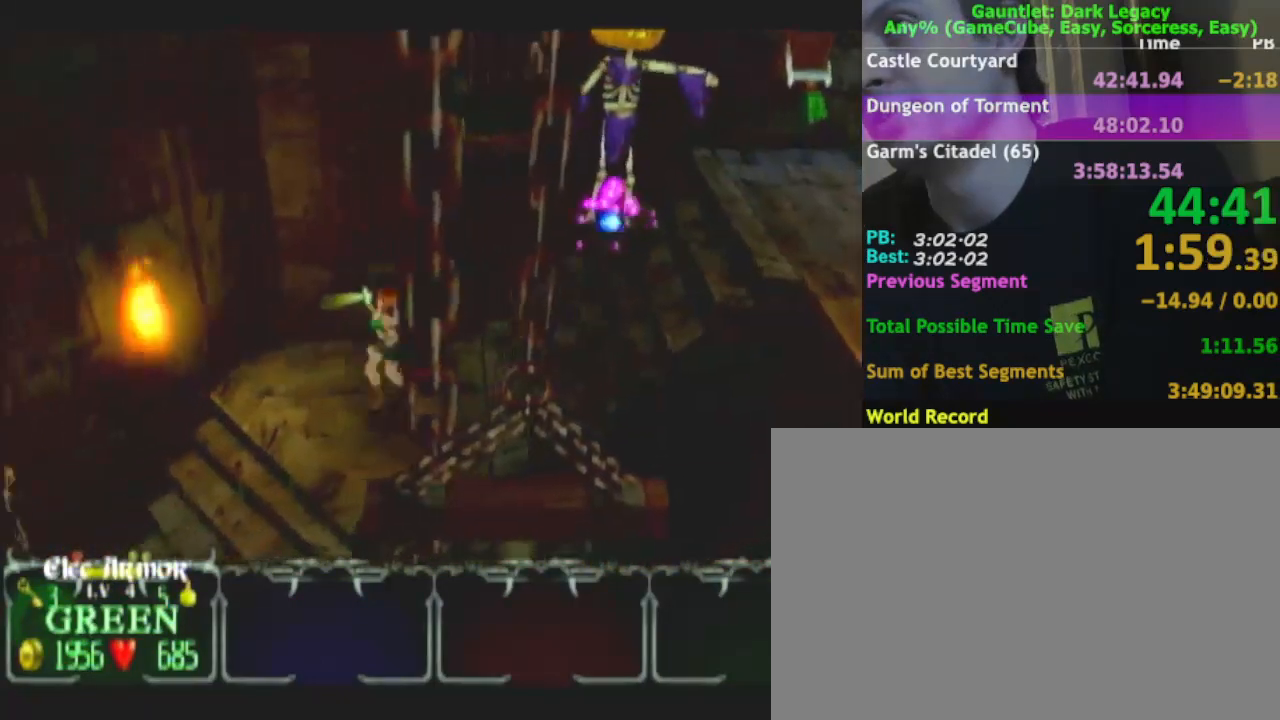
{"buttons": [], "left_stick": "down-left", "right_stick": "center", "events": []}
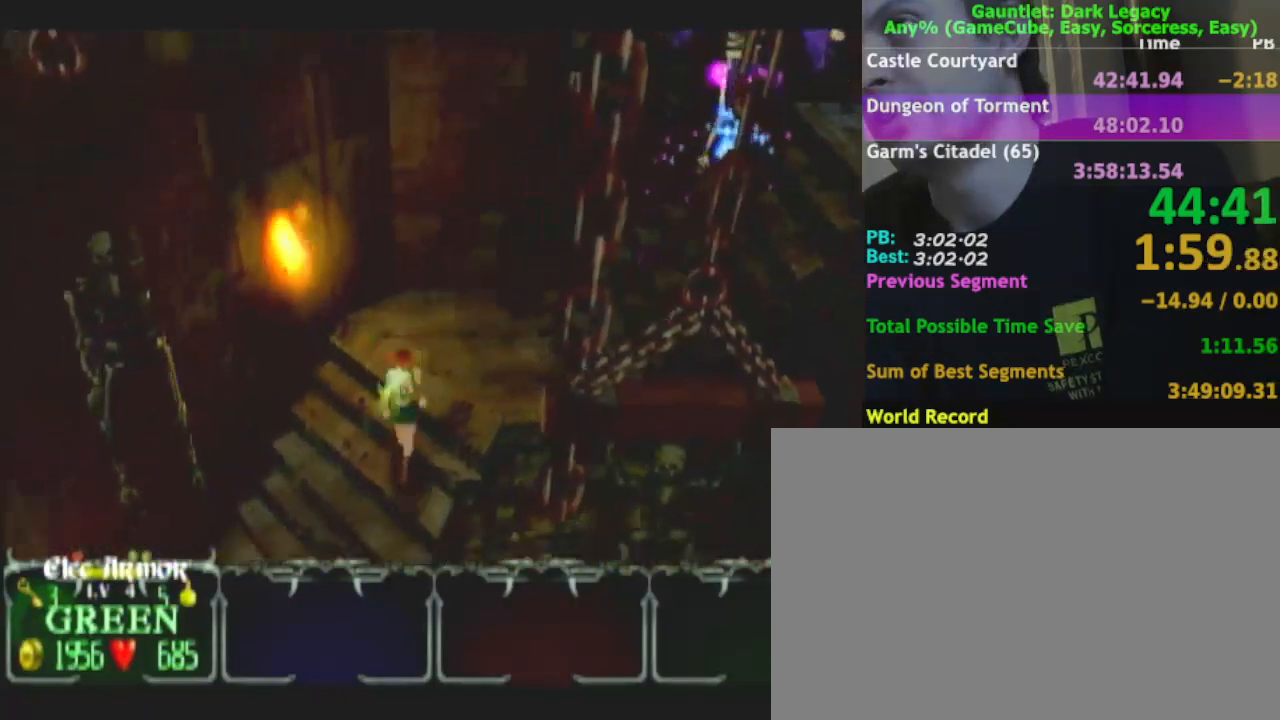
{"buttons": [], "left_stick": "down-left", "right_stick": "center", "events": []}
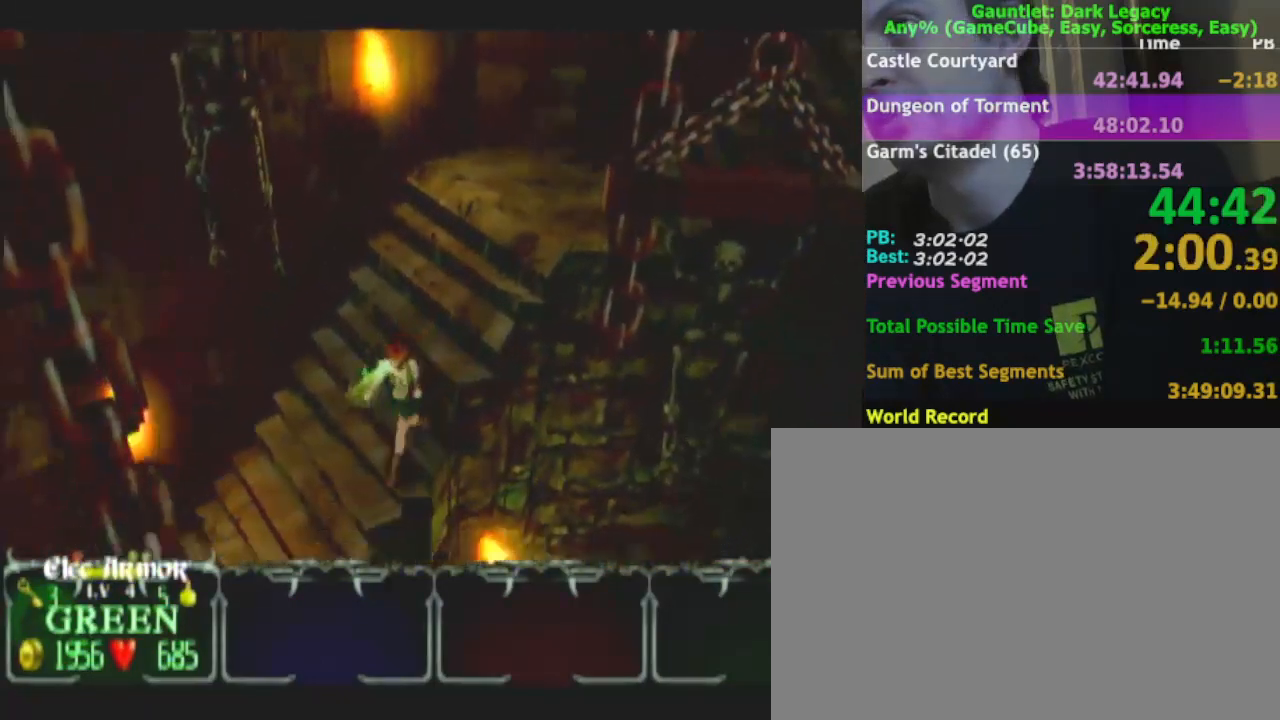
{"buttons": ["DPAD_UP"], "left_stick": "left", "right_stick": "center", "events": [[117, "left_stick", "down"], [217, "left_stick", "down-left"], [500, "DPAD_UP", "down"], [500, "left_stick", "left"]]}
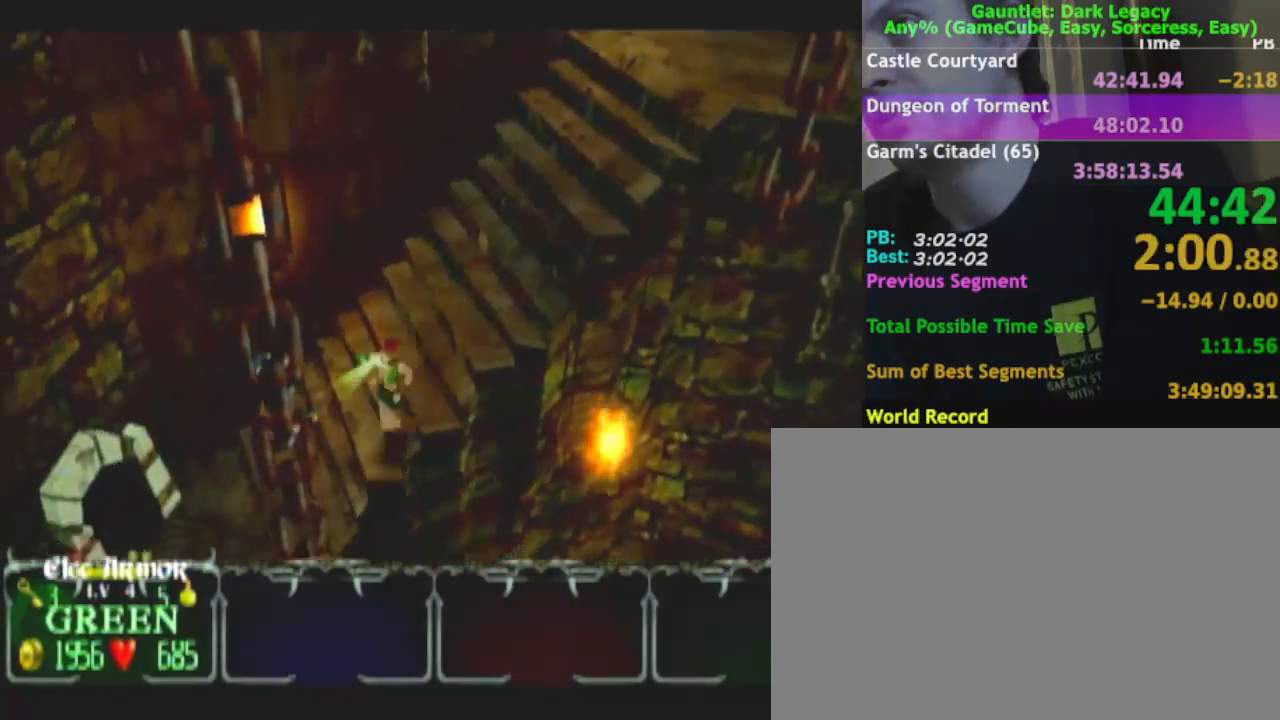
{"buttons": [], "left_stick": "down-left", "right_stick": "center", "events": [[67, "DPAD_UP", "up"], [133, "DPAD_UP", "down"], [150, "left_stick", "down-left"], [217, "DPAD_UP", "up"]]}
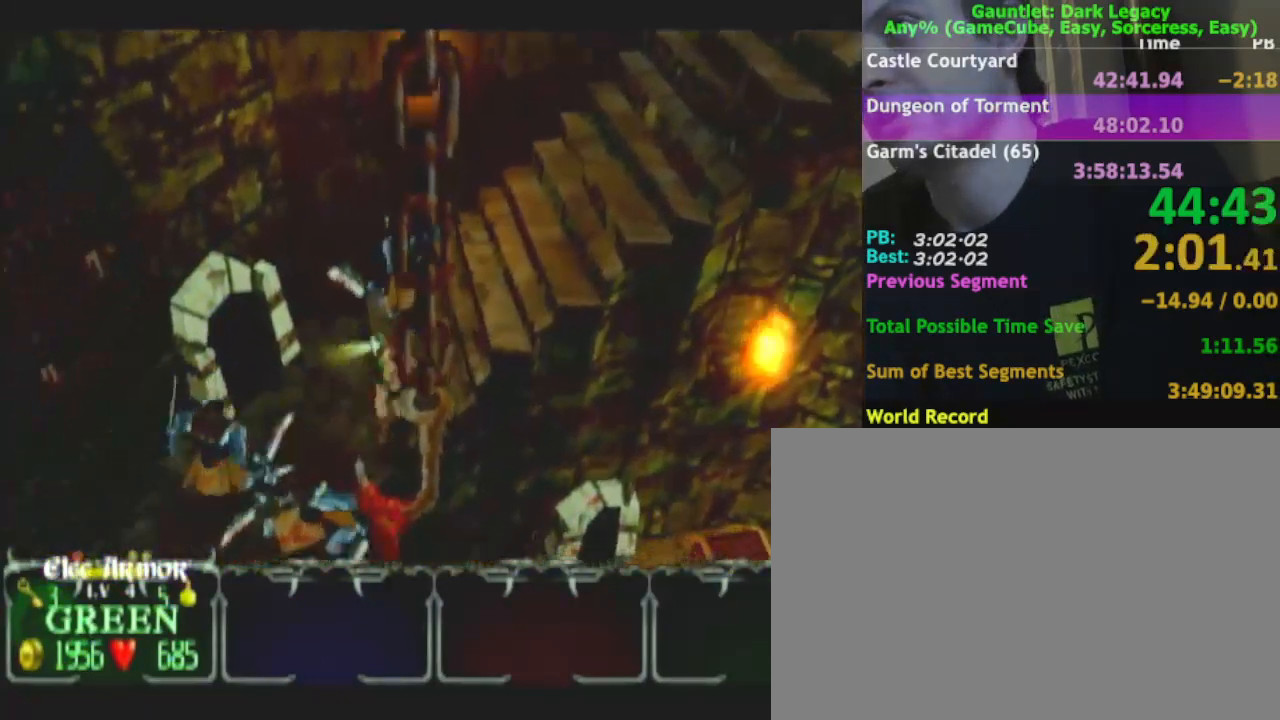
{"buttons": ["L1"], "left_stick": "down-left", "right_stick": "center", "events": [[67, "DPAD_UP", "down"], [100, "DPAD_UP", "up"], [200, "DPAD_UP", "down"], [250, "DPAD_UP", "up"], [500, "L1", "down"]]}
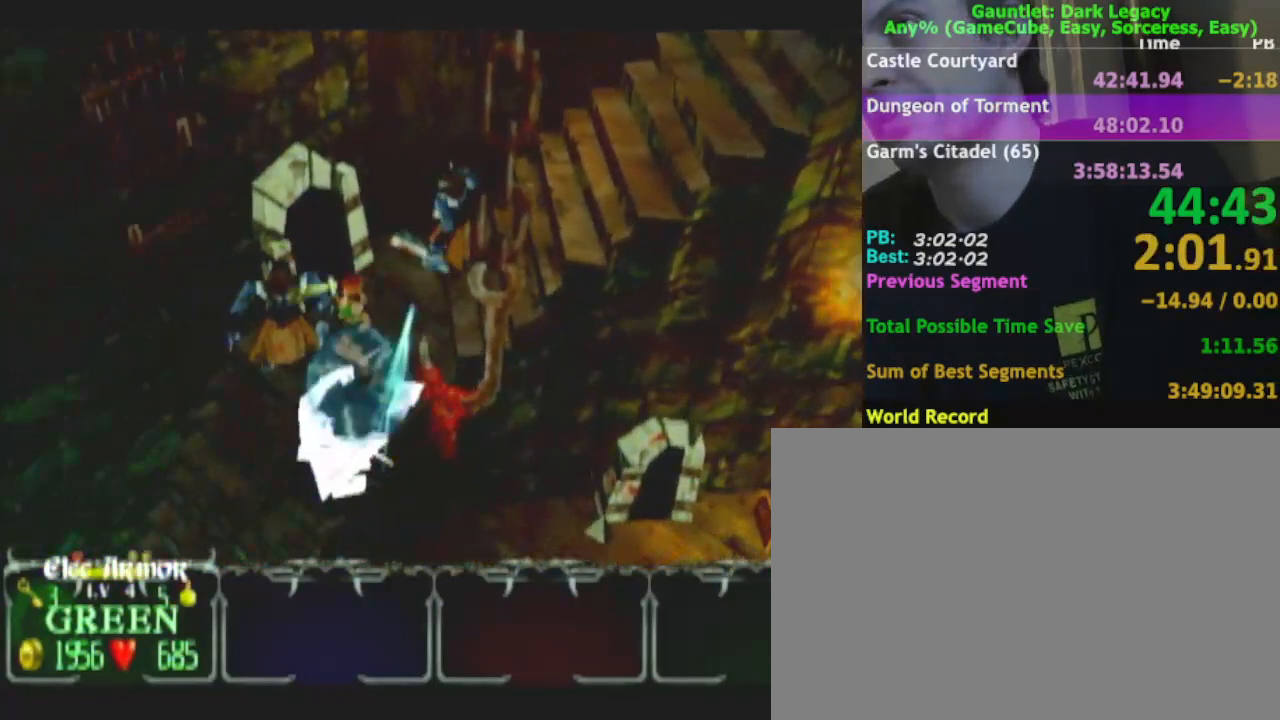
{"buttons": [], "left_stick": "down-left", "right_stick": "center", "events": [[133, "L1", "up"]]}
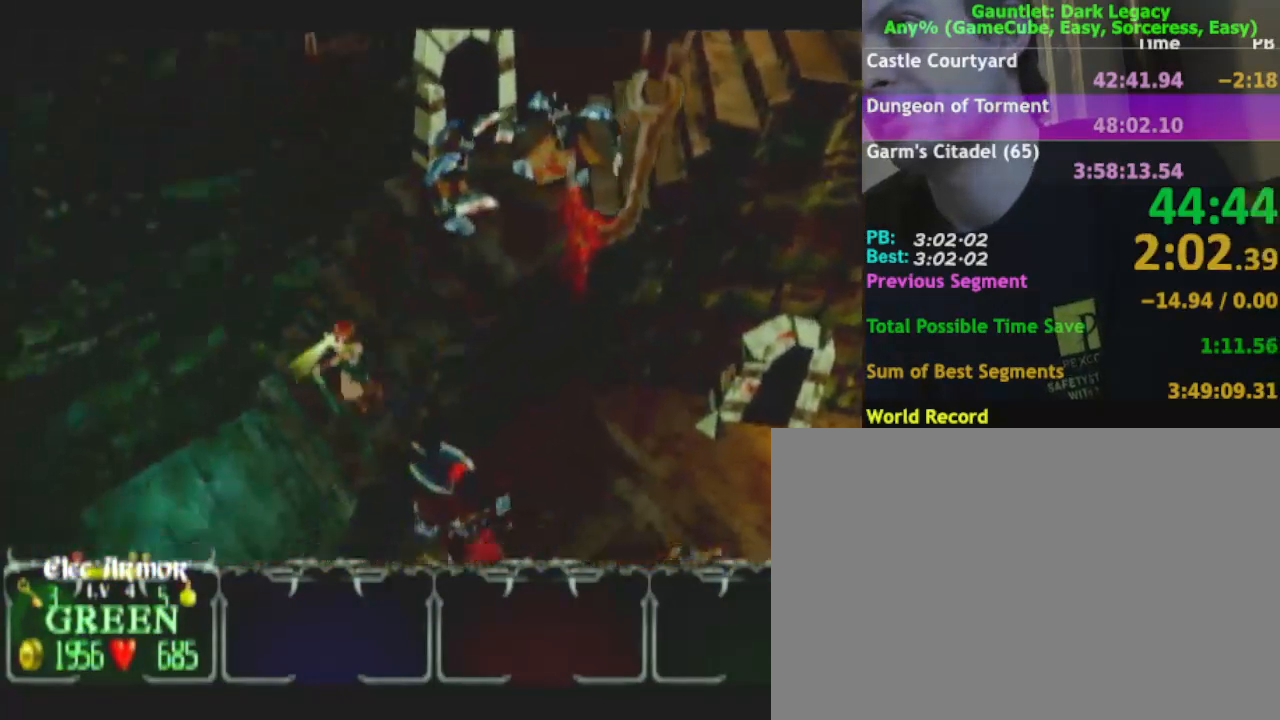
{"buttons": [], "left_stick": "down", "right_stick": "center", "events": [[500, "left_stick", "down"]]}
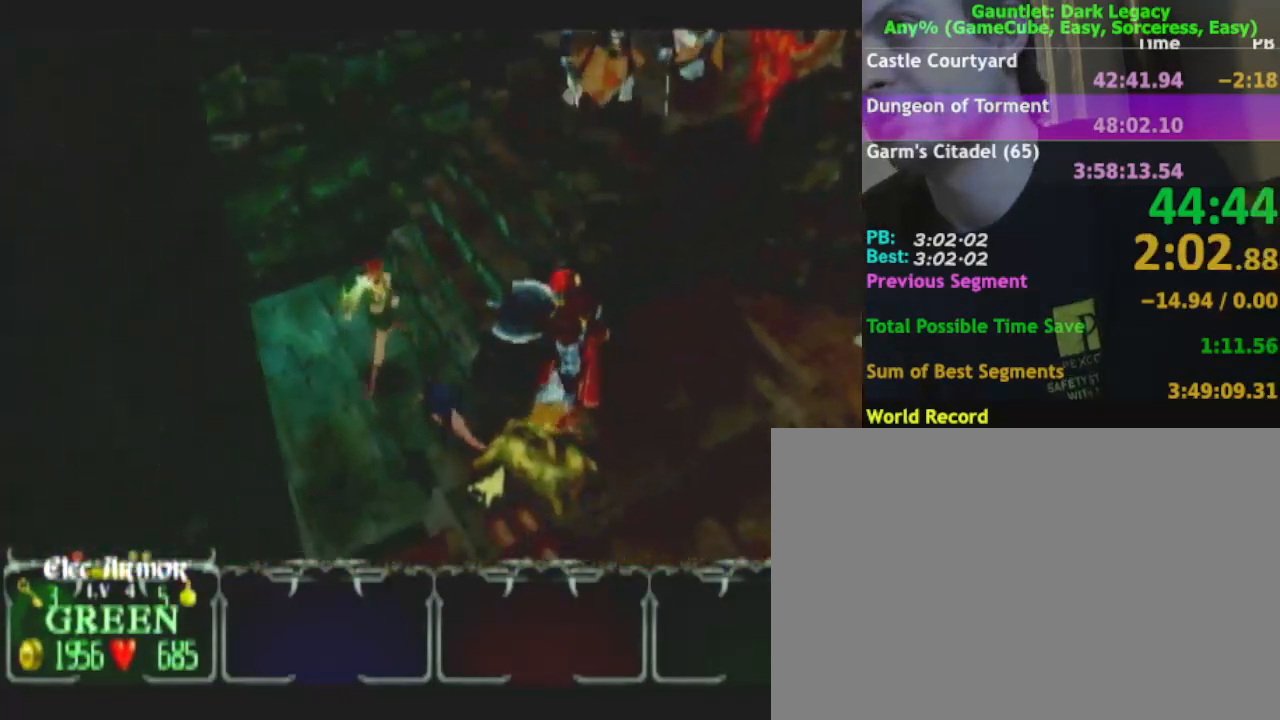
{"buttons": [], "left_stick": "down-left", "right_stick": "center", "events": [[150, "left_stick", "down-left"]]}
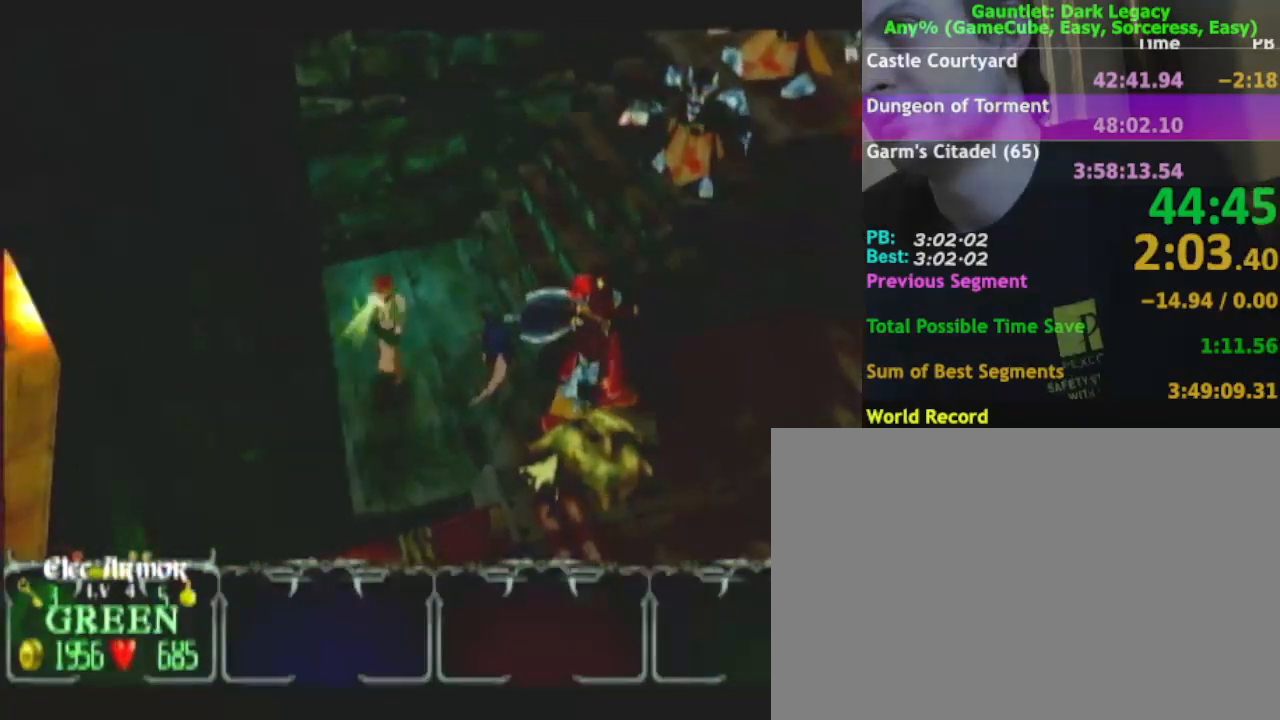
{"buttons": [], "left_stick": "down", "right_stick": "center", "events": [[17, "left_stick", "down"]]}
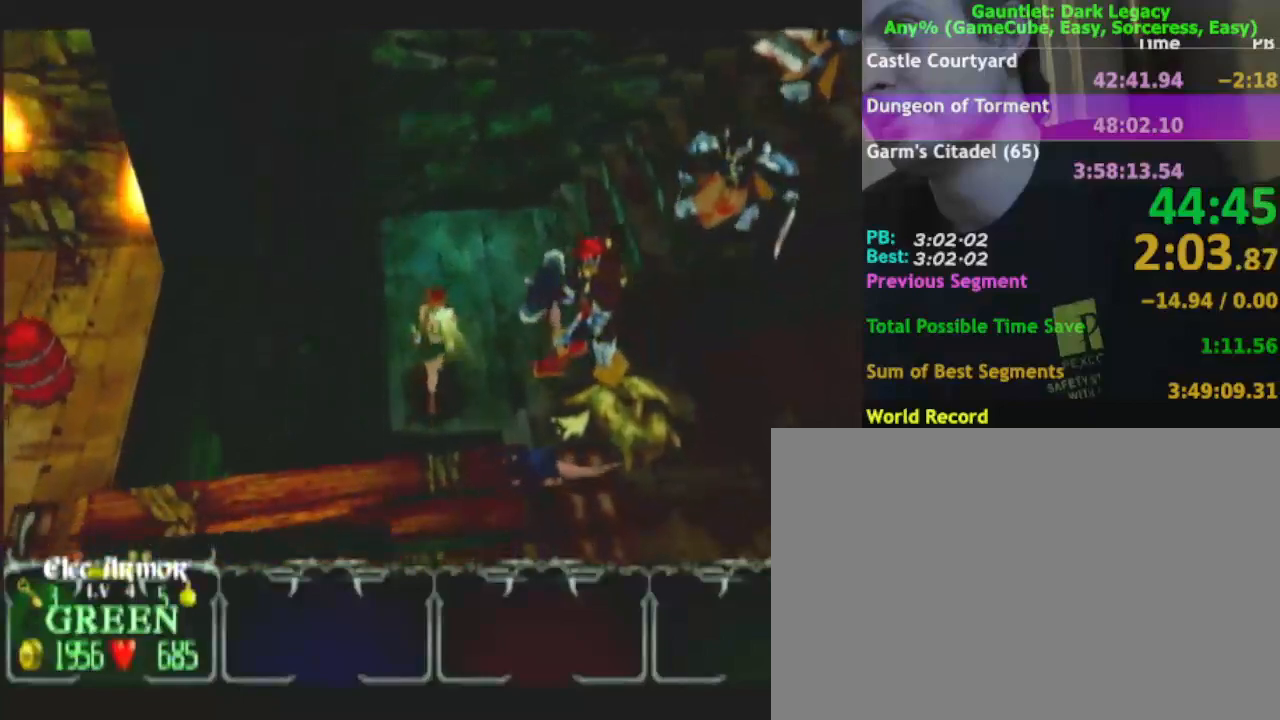
{"buttons": [], "left_stick": "down", "right_stick": "center", "events": [[67, "left_stick", "down-right"], [100, "DPAD_UP", "down"], [150, "DPAD_UP", "up"], [217, "DPAD_UP", "down"], [217, "left_stick", "down"], [283, "DPAD_UP", "up"]]}
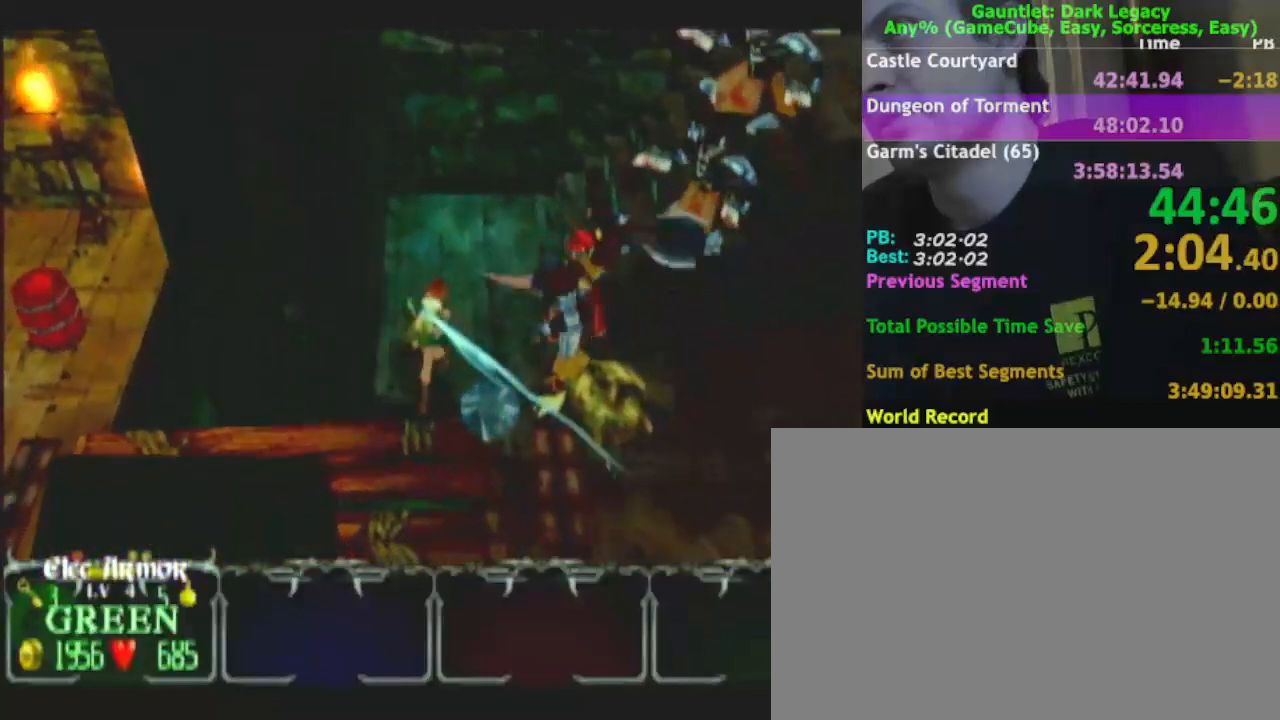
{"buttons": [], "left_stick": "down-right", "right_stick": "center", "events": [[67, "left_stick", "down-right"], [200, "left_stick", "down"], [250, "L1", "down"], [350, "left_stick", "down-right"], [367, "L1", "up"]]}
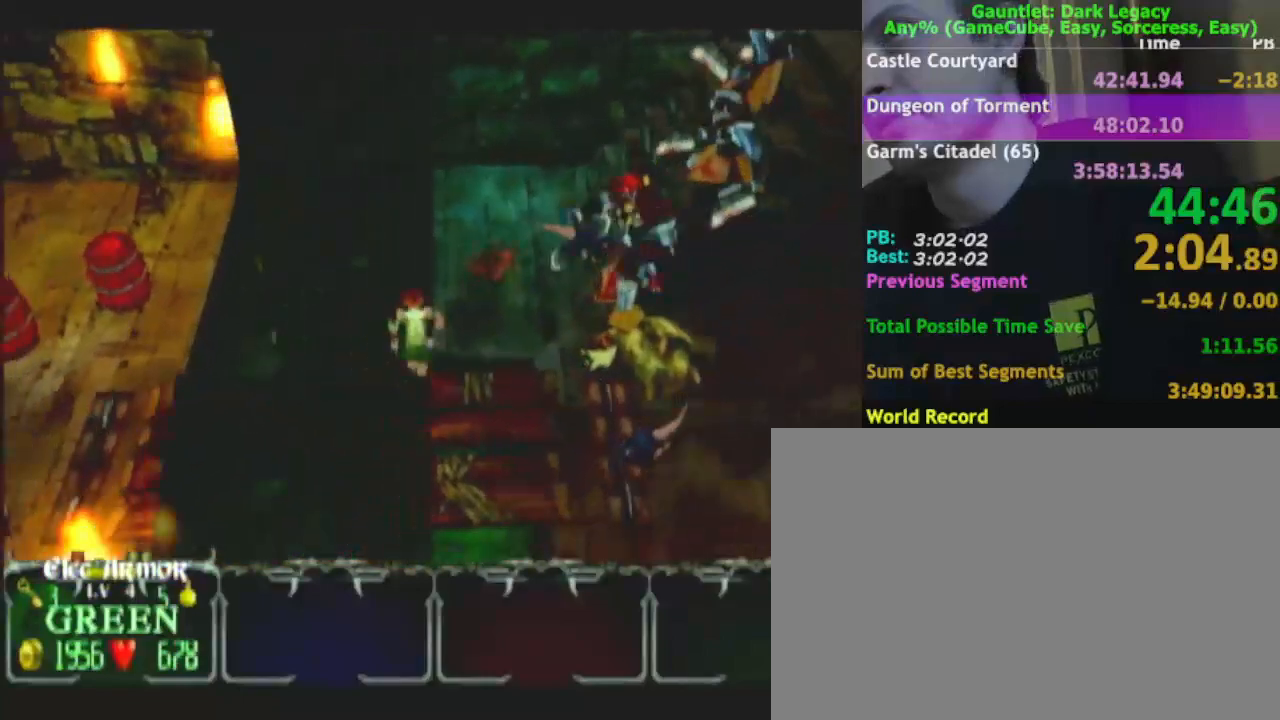
{"buttons": [], "left_stick": "down-right", "right_stick": "center", "events": []}